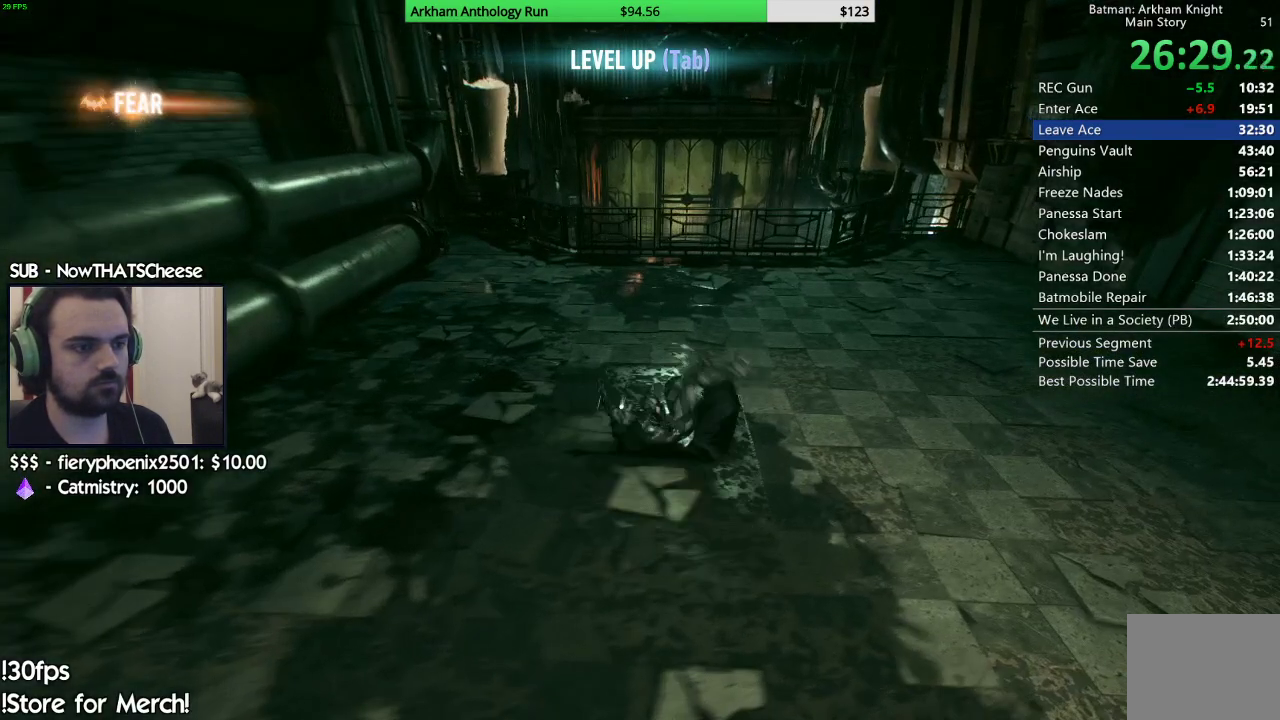
Gameplay with a controller (Xbox layout); each line is a JSON object with the inputs held at the frame after it. "events" lists button and stick changes between this image and that frame as [ms after this image, input, new state], when the widget could be followed in between.
{"buttons": ["R2"], "left_stick": "up", "right_stick": "center", "events": [[17, "left_stick", "up"], [367, "R2", "down"]]}
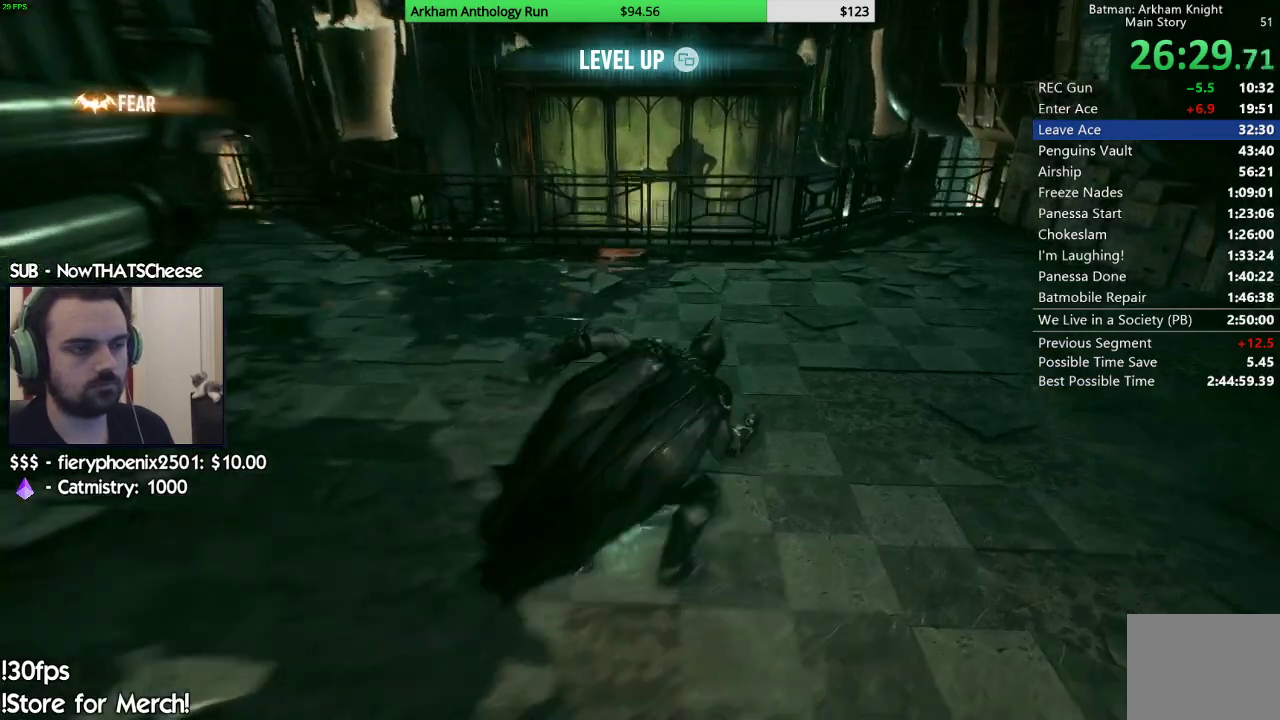
{"buttons": ["R2"], "left_stick": "up", "right_stick": "down-right", "events": [[167, "right_stick", "down"], [300, "right_stick", "down-right"]]}
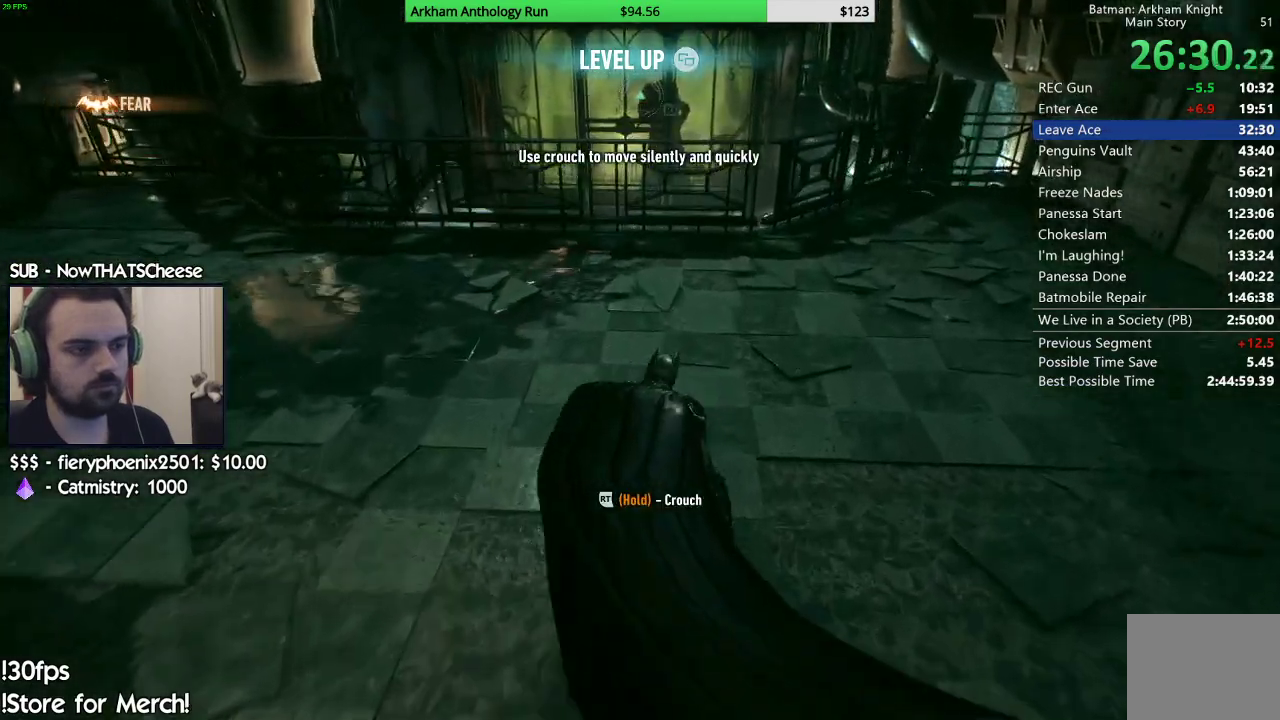
{"buttons": ["R2"], "left_stick": "up", "right_stick": "center", "events": [[267, "right_stick", "right"], [383, "right_stick", "center"]]}
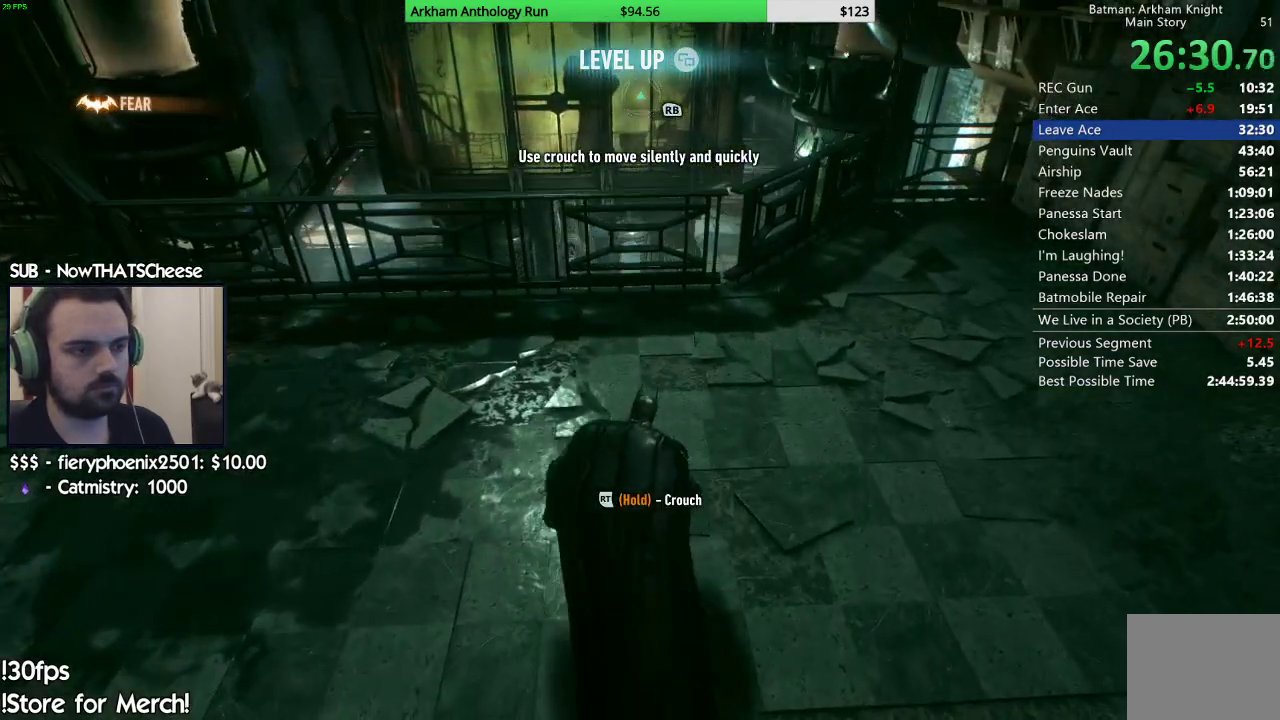
{"buttons": [], "left_stick": "up", "right_stick": "center", "events": [[50, "R2", "up"], [133, "A", "down"], [200, "A", "up"], [317, "A", "down"], [400, "A", "up"]]}
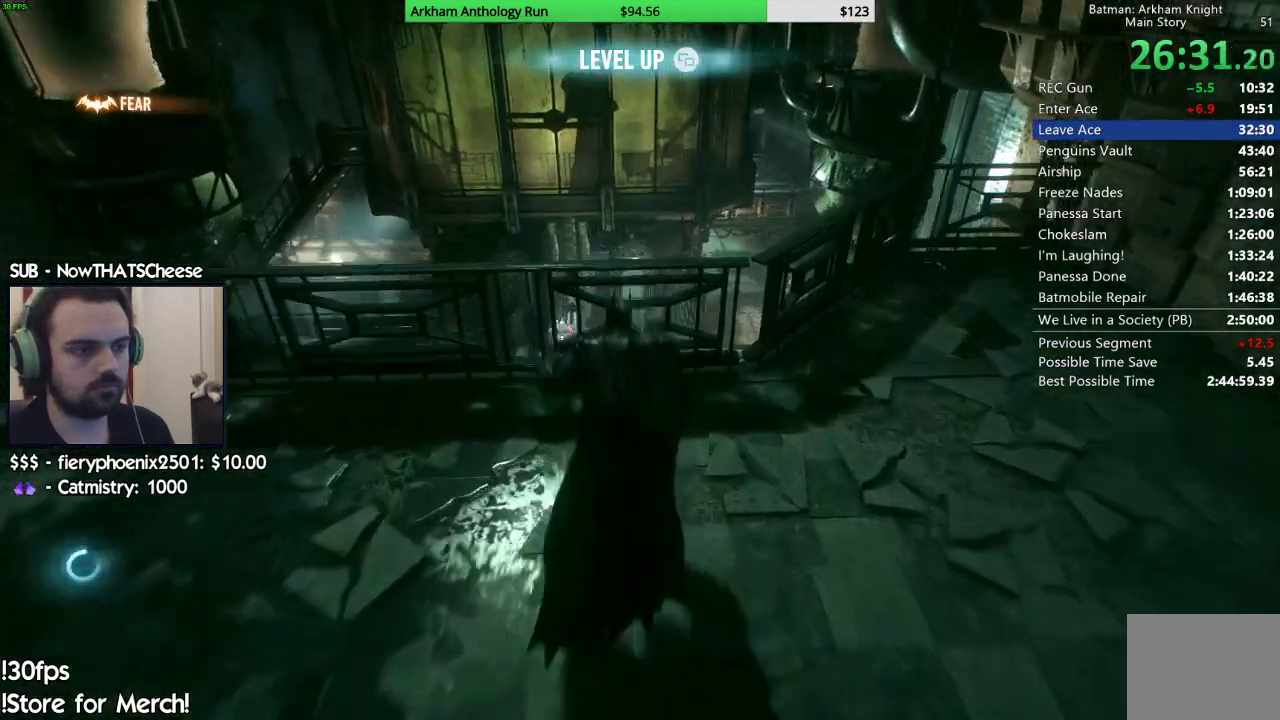
{"buttons": [], "left_stick": "up", "right_stick": "center", "events": [[217, "right_stick", "down-left"], [400, "right_stick", "center"]]}
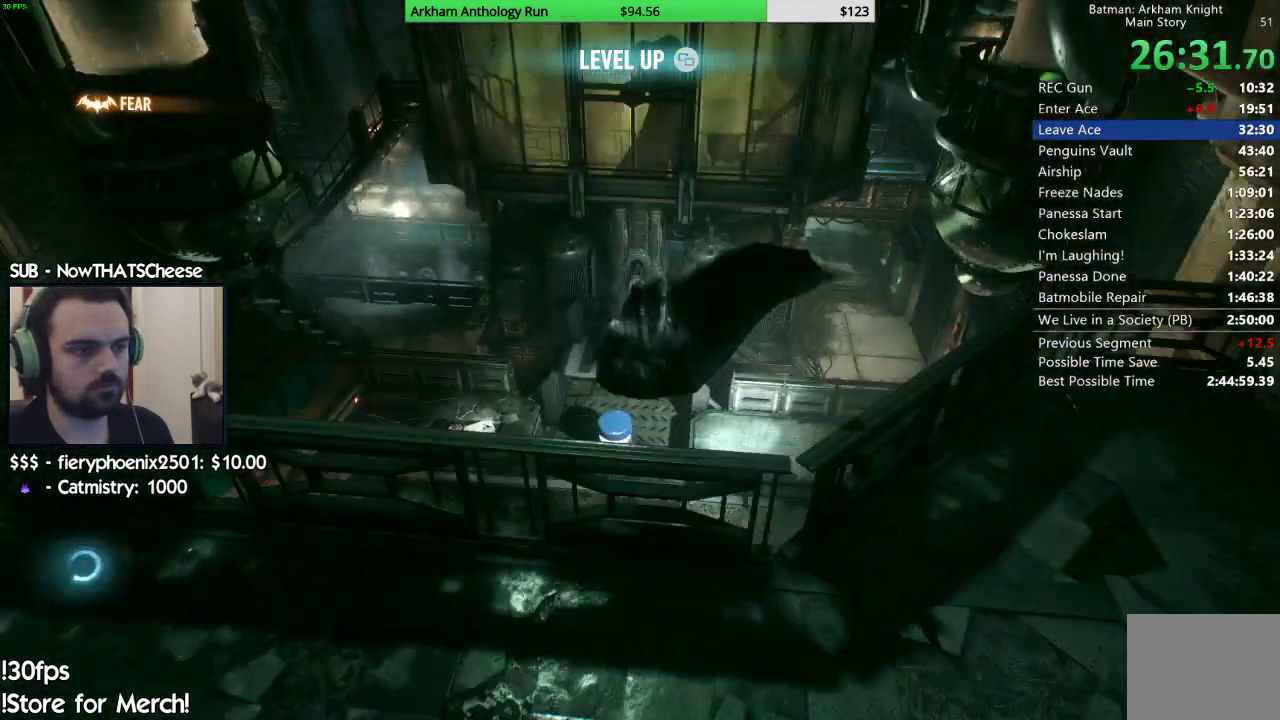
{"buttons": ["R2"], "left_stick": "up", "right_stick": "up-left", "events": [[17, "right_stick", "down"], [267, "right_stick", "center"], [383, "R2", "down"], [417, "right_stick", "up-left"]]}
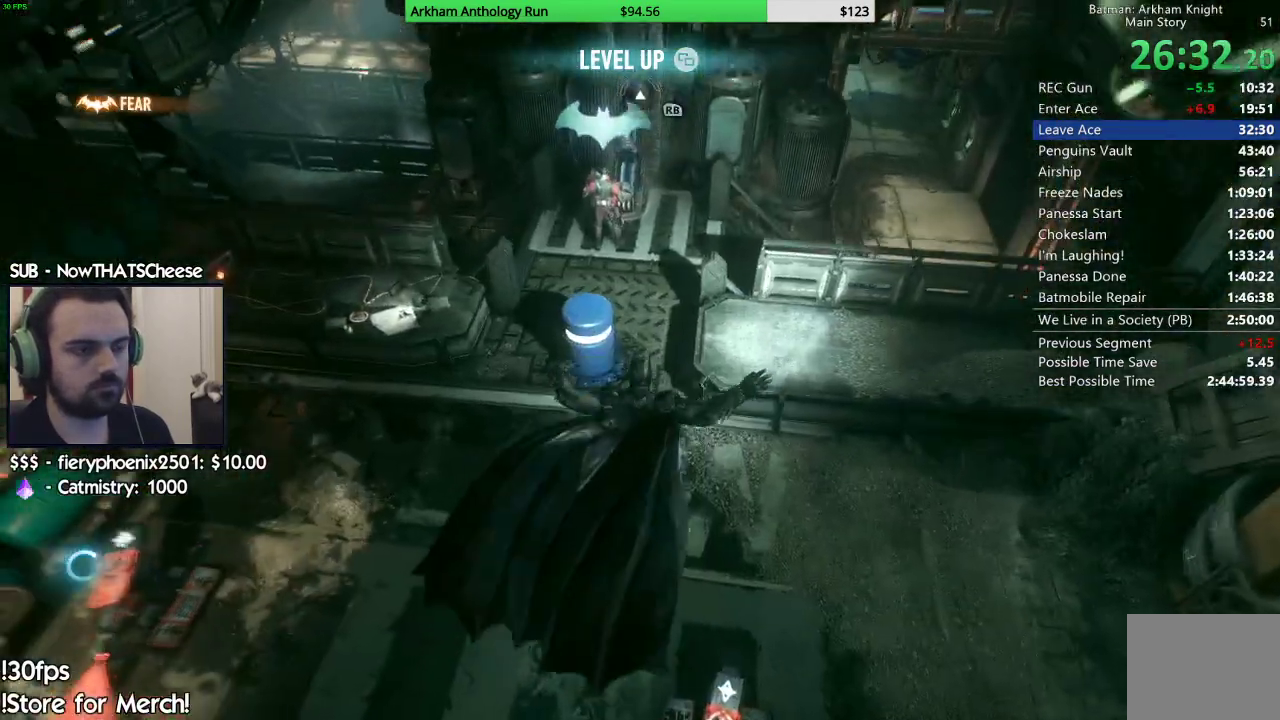
{"buttons": ["R2"], "left_stick": "up", "right_stick": "center", "events": [[267, "right_stick", "center"], [400, "right_stick", "down-left"], [500, "right_stick", "center"]]}
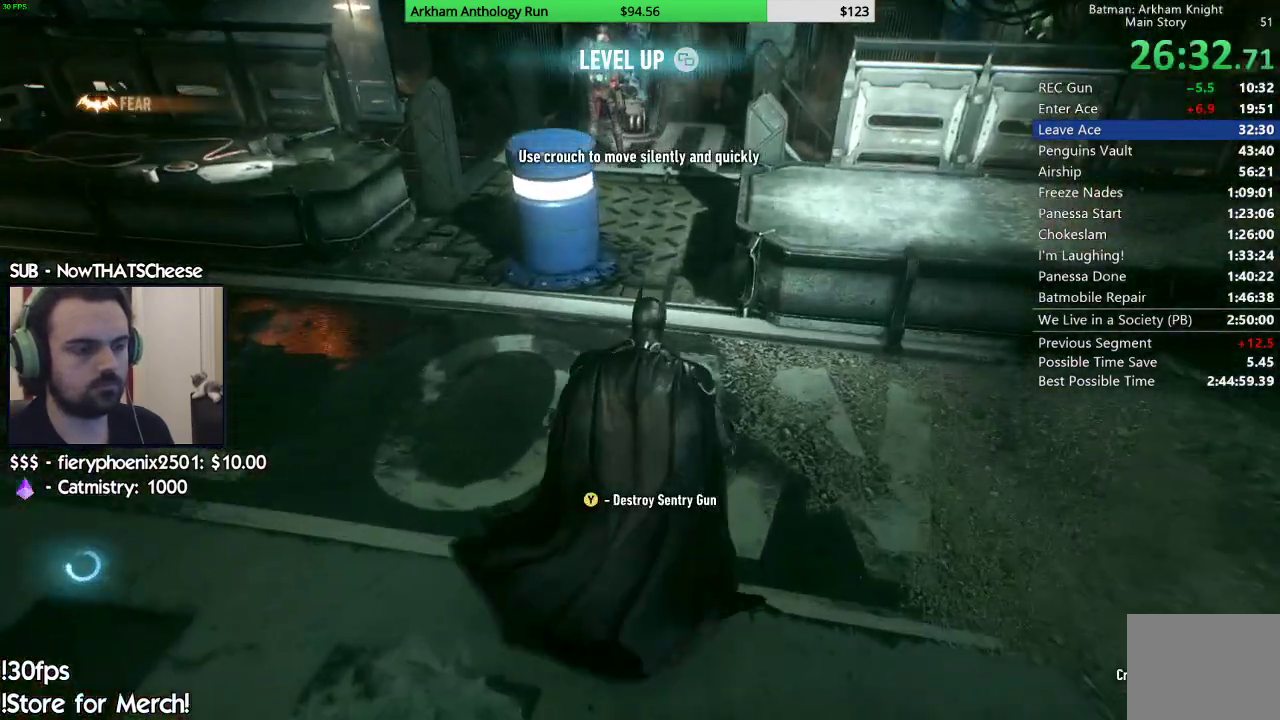
{"buttons": ["R2"], "left_stick": "up-right", "right_stick": "up-left", "events": [[183, "right_stick", "up-left"], [300, "left_stick", "up-right"]]}
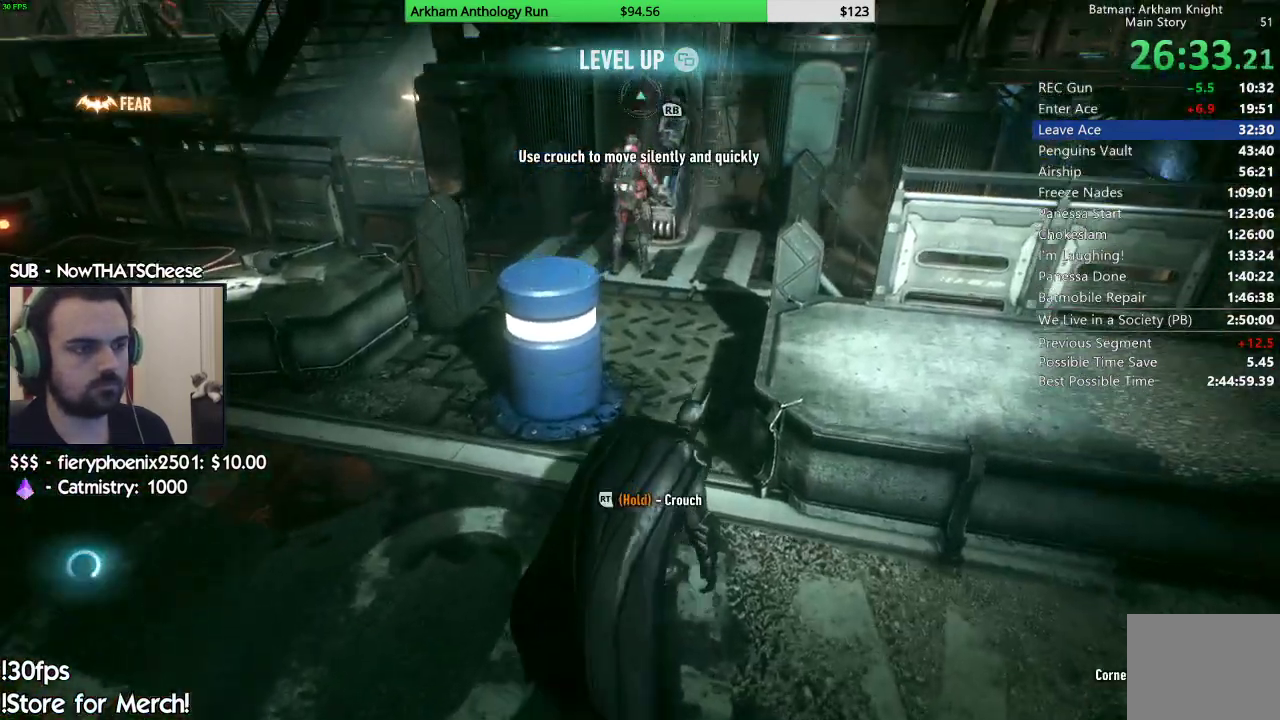
{"buttons": ["R2"], "left_stick": "up", "right_stick": "left", "events": [[167, "left_stick", "up"], [317, "right_stick", "left"]]}
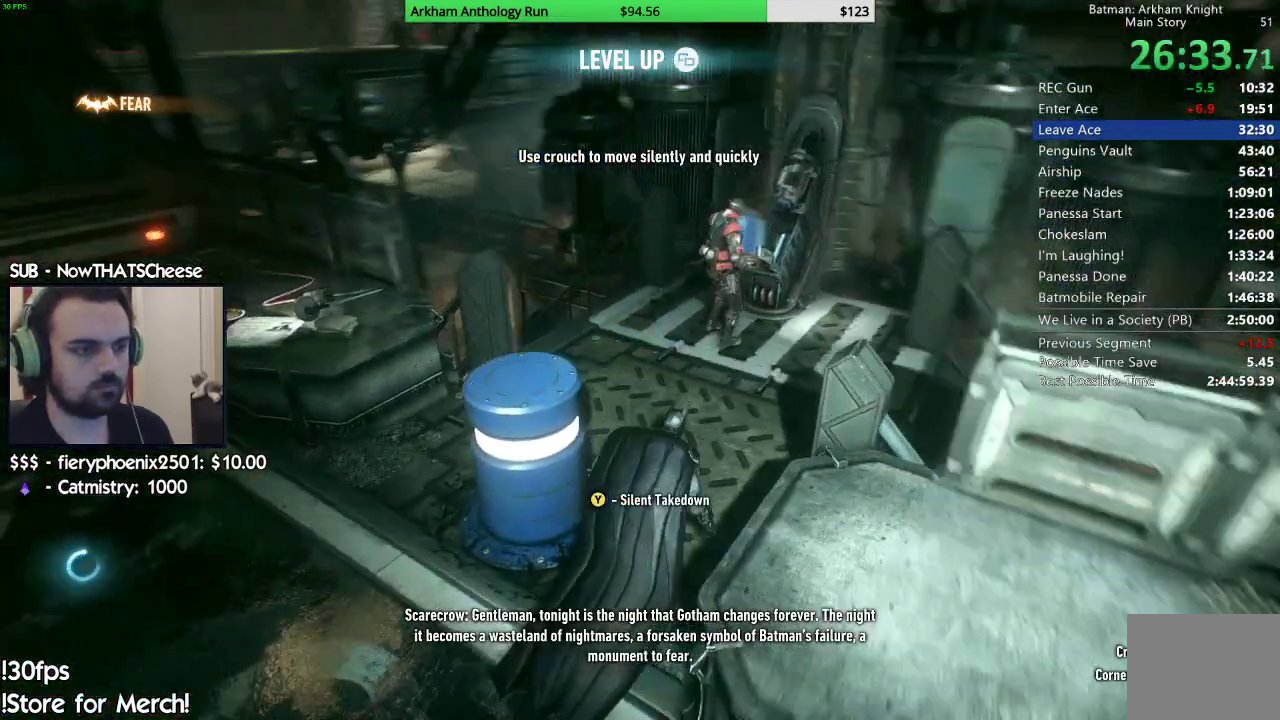
{"buttons": [], "left_stick": "up-right", "right_stick": "center", "events": [[167, "right_stick", "center"], [317, "R2", "up"], [317, "left_stick", "up-right"], [350, "L2", "down"], [433, "X", "down"], [500, "L2", "up"], [500, "X", "up"]]}
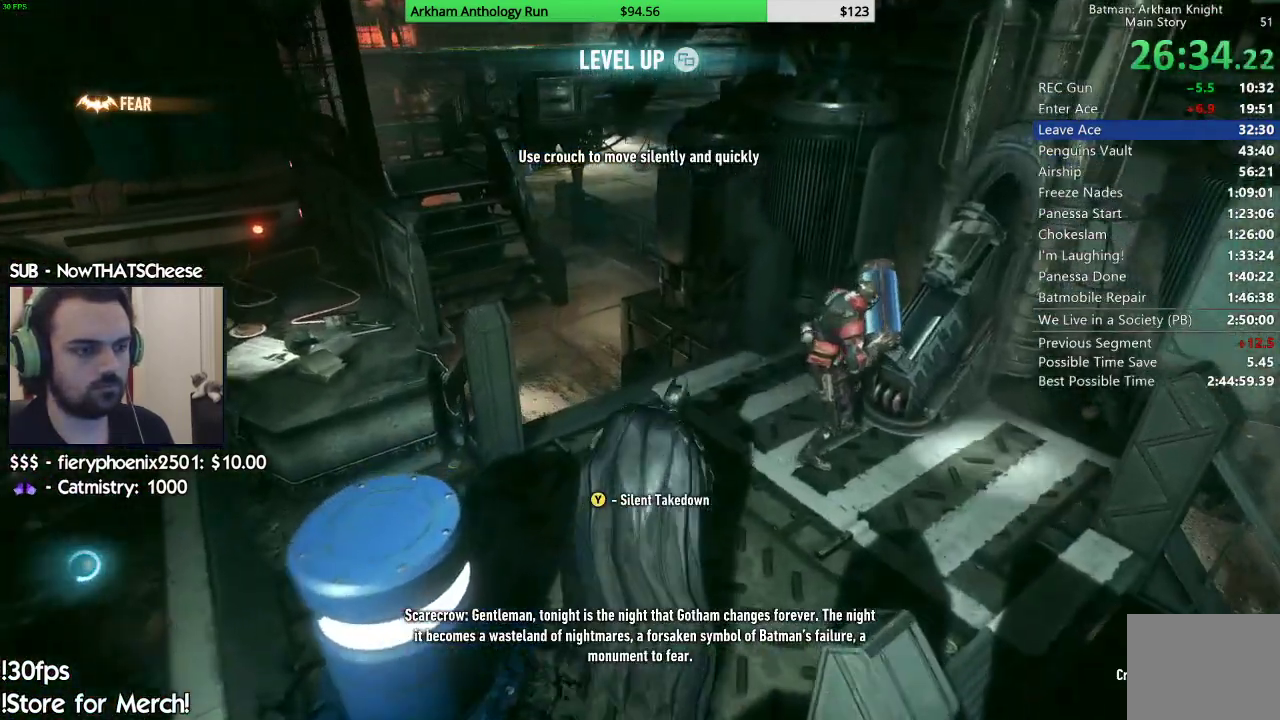
{"buttons": ["L2"], "left_stick": "up-left", "right_stick": "left", "events": [[50, "left_stick", "up"], [67, "Y", "down"], [167, "L2", "down"], [167, "Y", "up"], [217, "left_stick", "up-left"], [283, "right_stick", "left"]]}
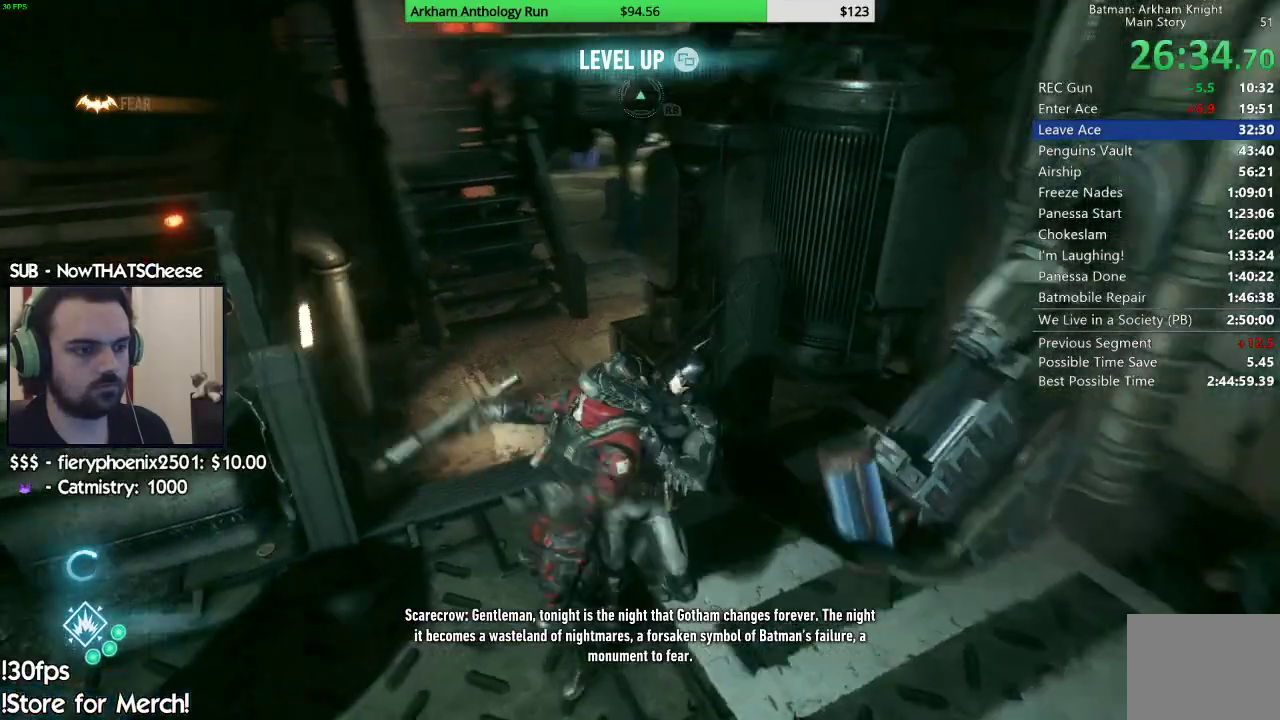
{"buttons": ["A"], "left_stick": "up-left", "right_stick": "center", "events": [[17, "right_stick", "center"], [150, "L2", "up"], [250, "A", "down"]]}
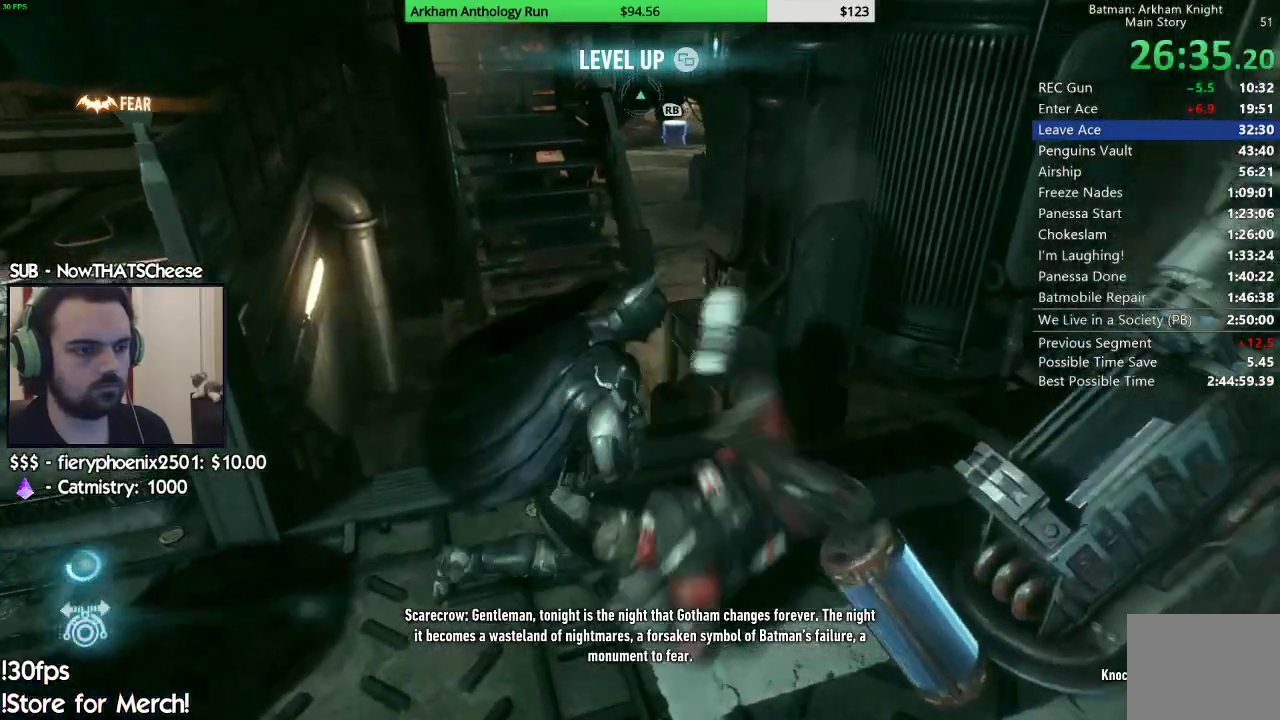
{"buttons": ["A"], "left_stick": "up", "right_stick": "center", "events": [[83, "left_stick", "up"]]}
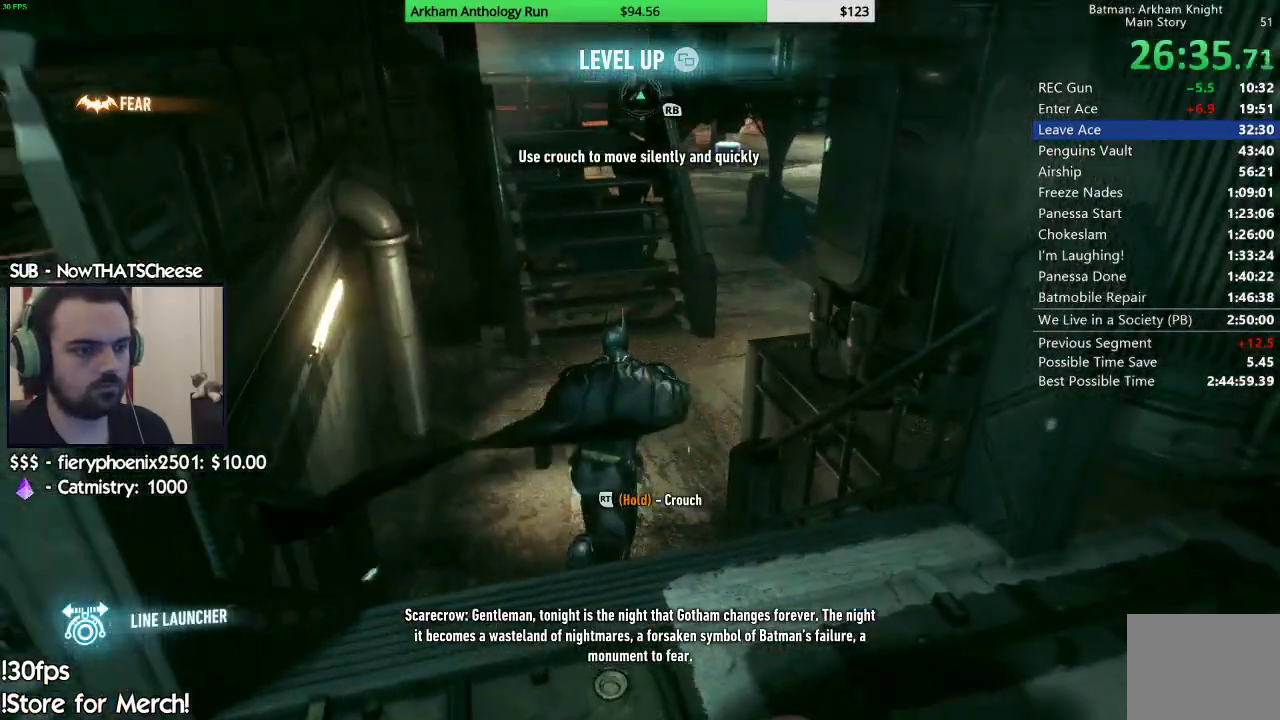
{"buttons": ["A"], "left_stick": "up-right", "right_stick": "center", "events": [[183, "left_stick", "up-right"]]}
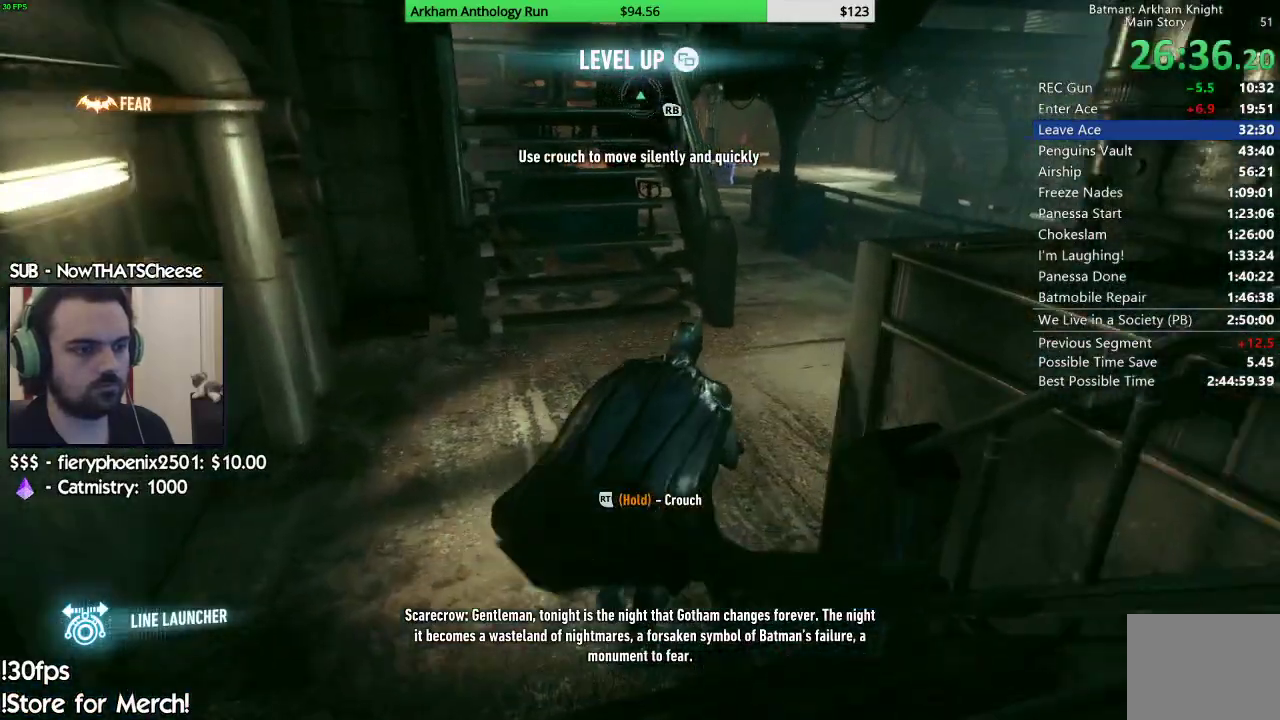
{"buttons": ["A"], "left_stick": "up", "right_stick": "down-left", "events": [[283, "left_stick", "up"], [383, "right_stick", "down-left"]]}
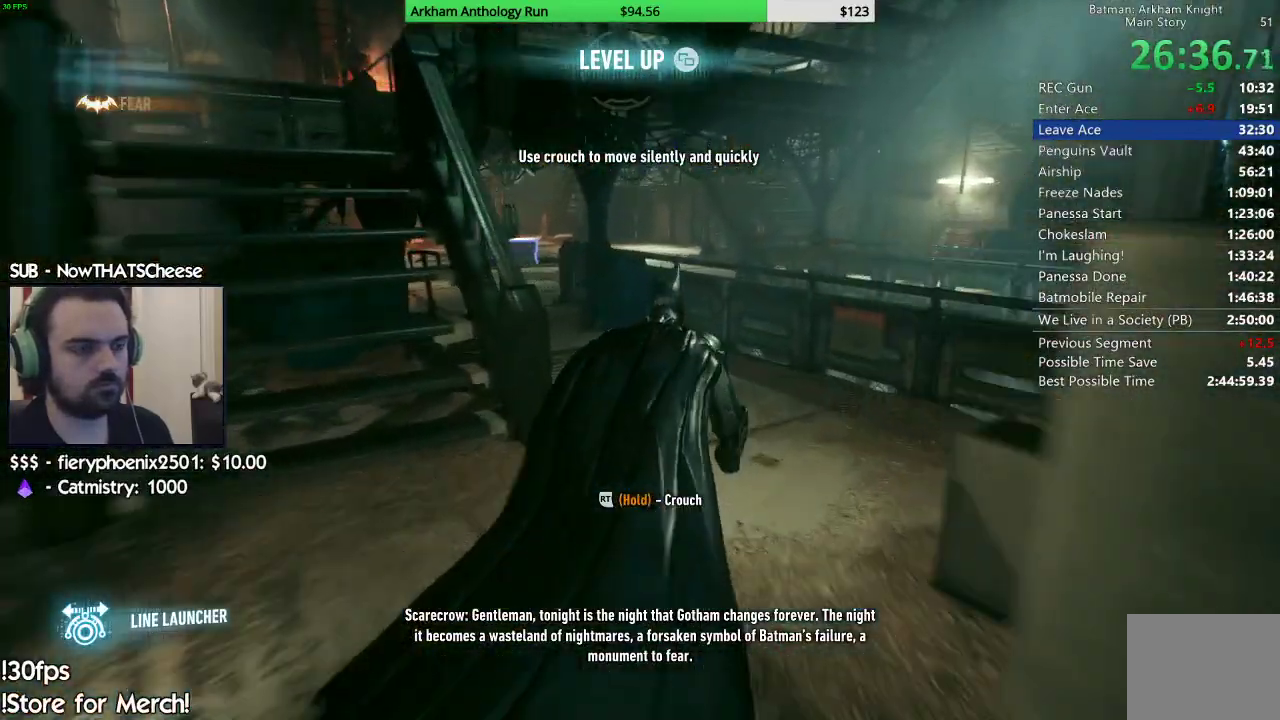
{"buttons": ["A"], "left_stick": "up-left", "right_stick": "down-left", "events": [[83, "left_stick", "up-left"]]}
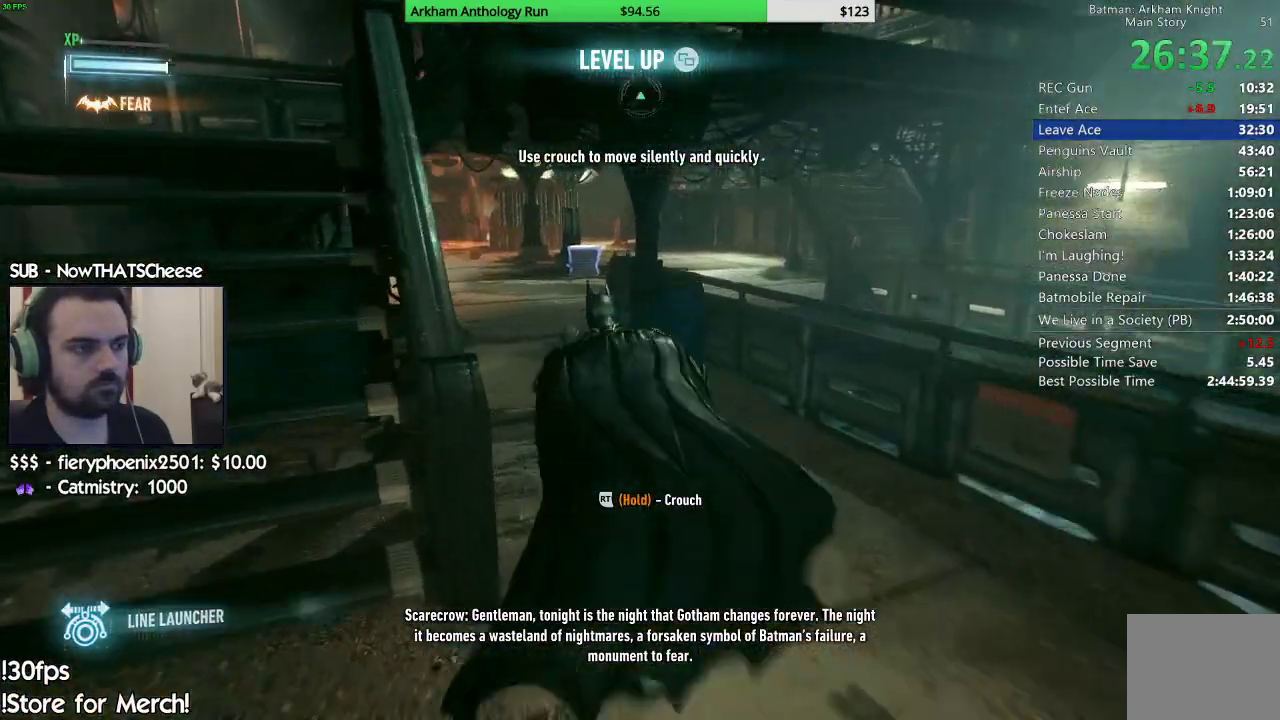
{"buttons": ["A"], "left_stick": "up", "right_stick": "down-left", "events": [[117, "left_stick", "up"]]}
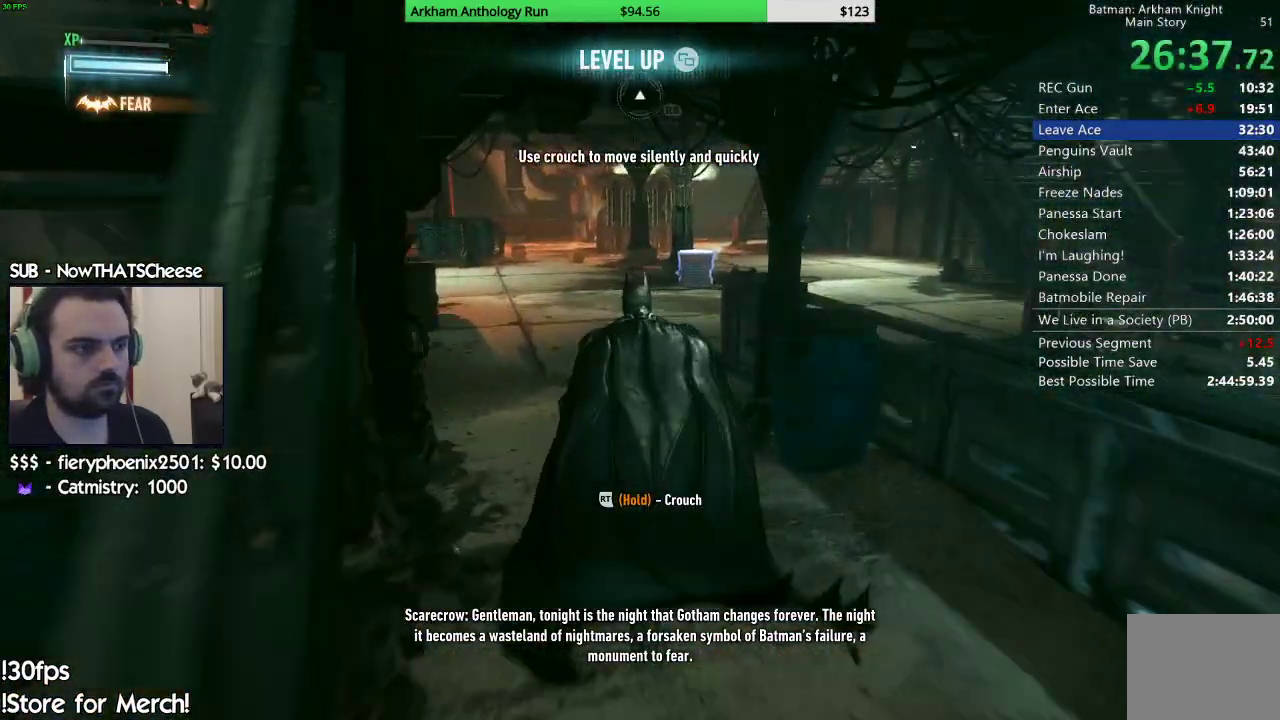
{"buttons": ["A"], "left_stick": "up", "right_stick": "center", "events": [[133, "right_stick", "center"]]}
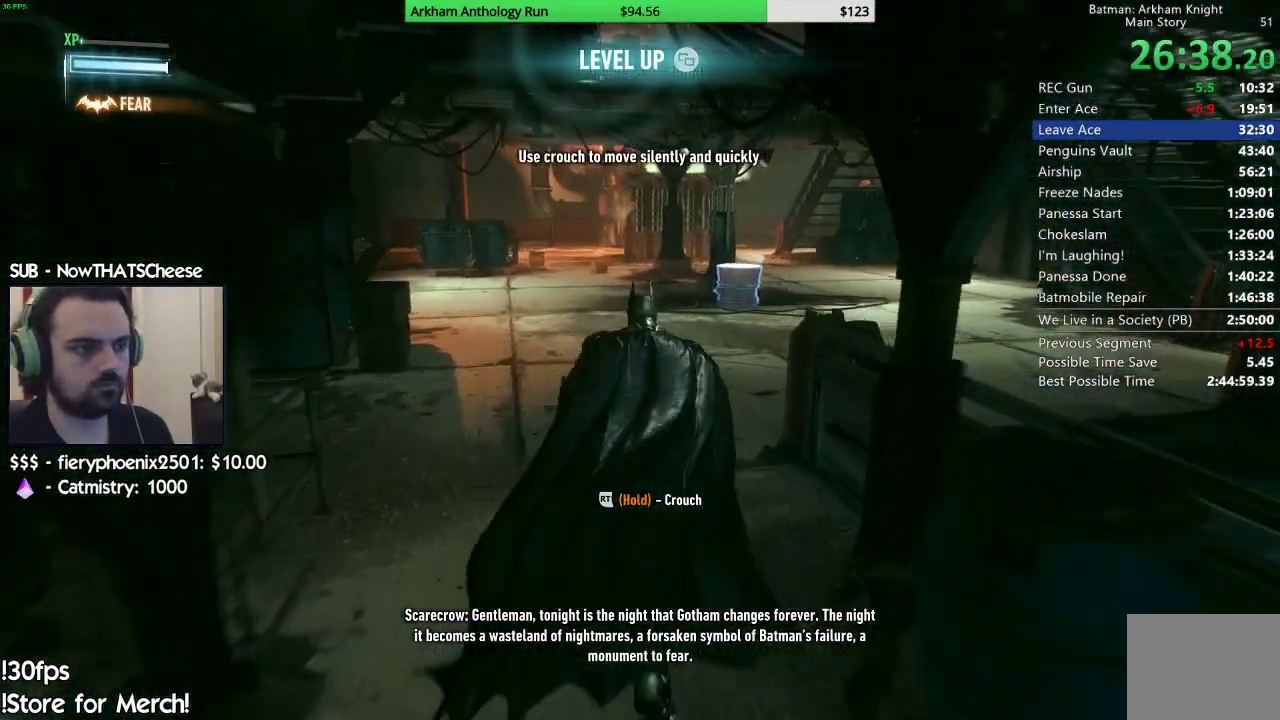
{"buttons": [], "left_stick": "up", "right_stick": "center", "events": [[250, "A", "up"], [300, "L2", "down"], [300, "Y", "down"], [417, "Y", "up"], [483, "L2", "up"]]}
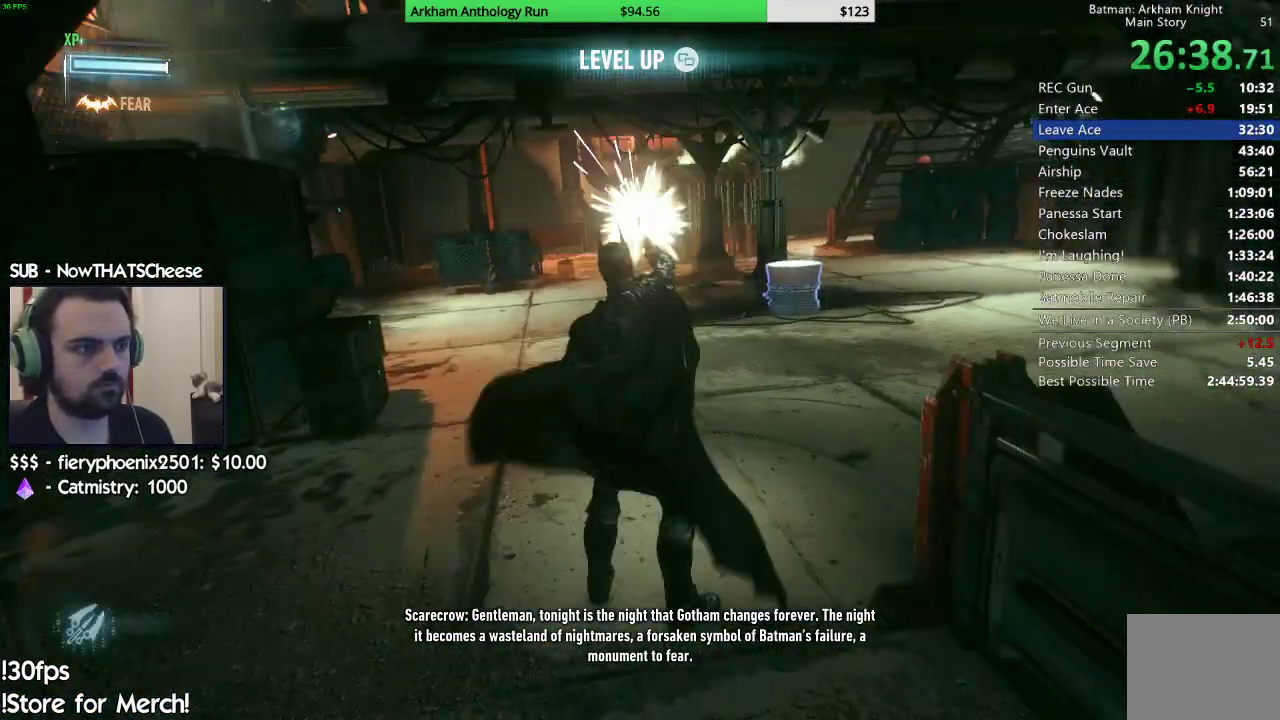
{"buttons": [], "left_stick": "up", "right_stick": "center", "events": [[133, "right_stick", "up"], [450, "right_stick", "center"]]}
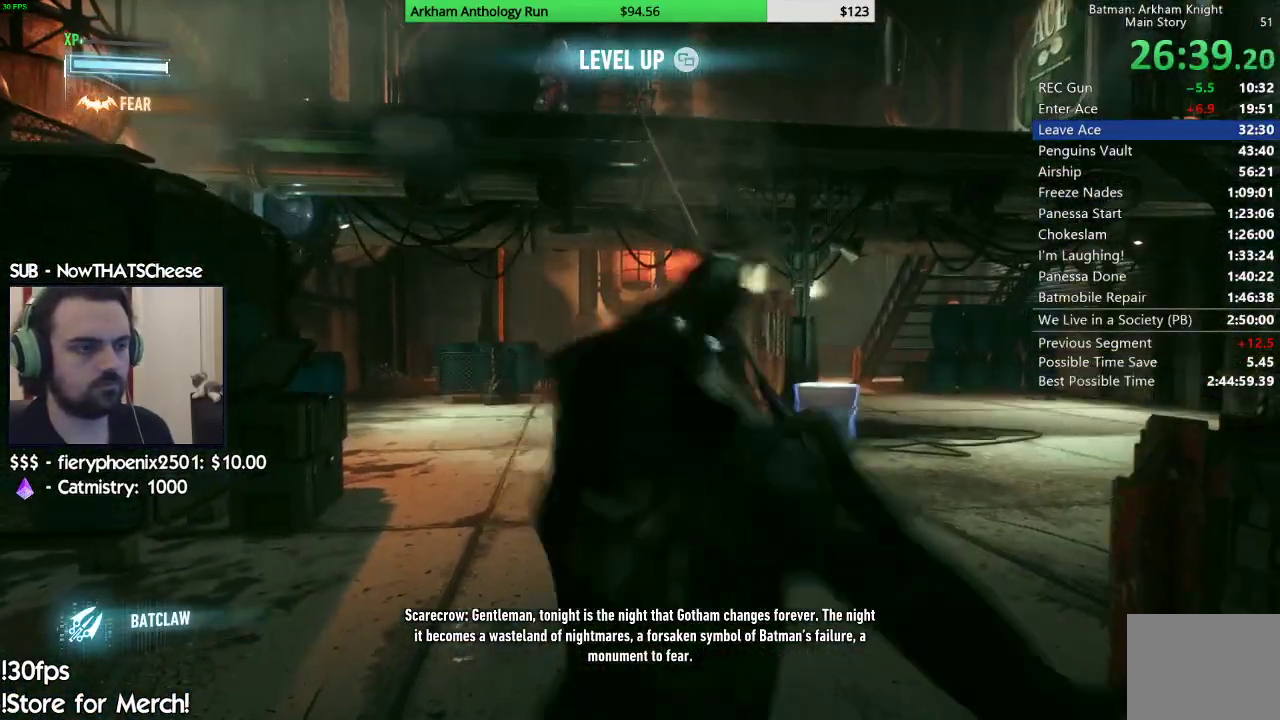
{"buttons": ["Y", "L2"], "left_stick": "up", "right_stick": "center", "events": [[117, "right_stick", "up-left"], [283, "right_stick", "center"], [483, "L2", "down"], [500, "Y", "down"]]}
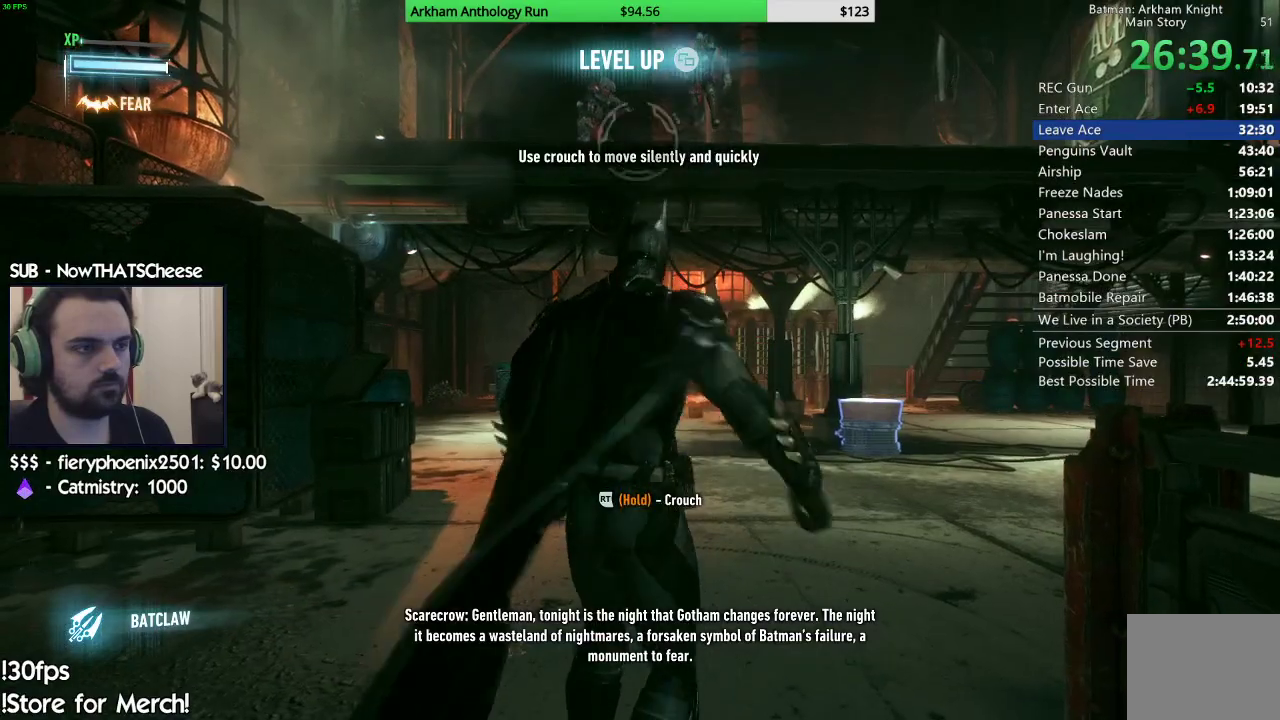
{"buttons": [], "left_stick": "center", "right_stick": "right", "events": [[150, "Y", "up"], [200, "L2", "up"], [383, "right_stick", "right"], [400, "left_stick", "center"]]}
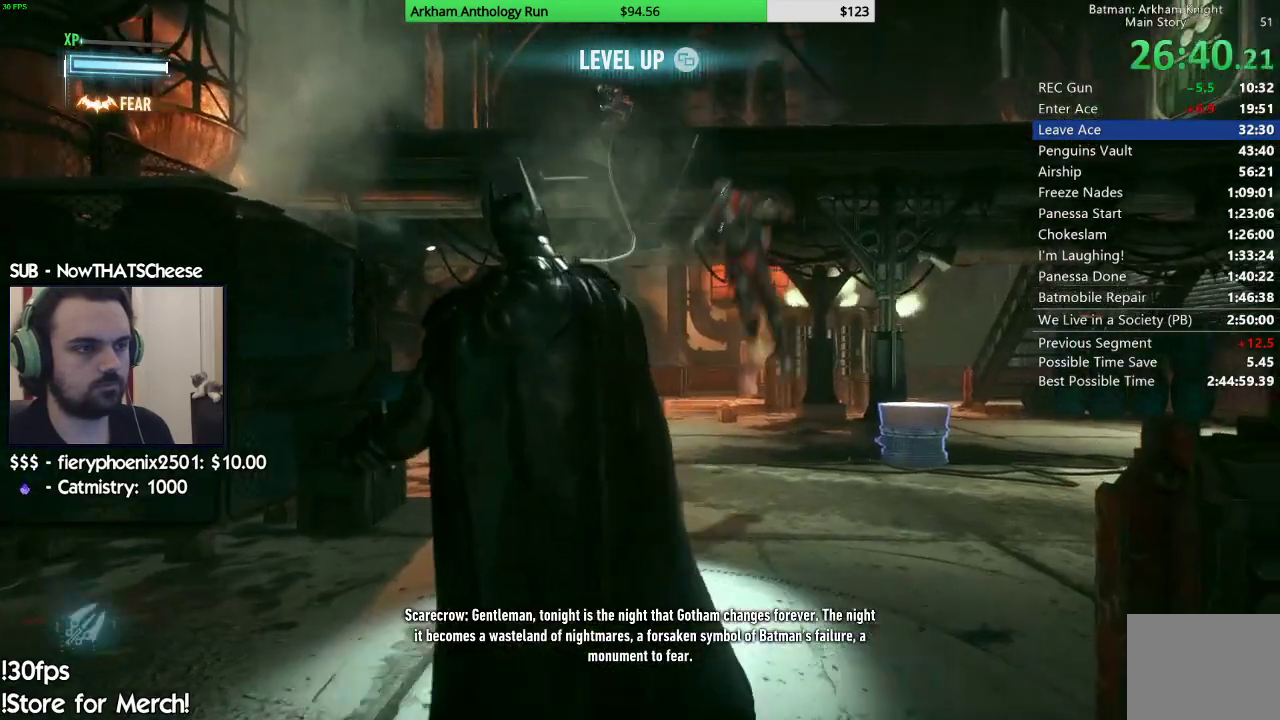
{"buttons": ["A"], "left_stick": "up", "right_stick": "center", "events": [[133, "left_stick", "up"], [350, "right_stick", "center"], [417, "A", "down"]]}
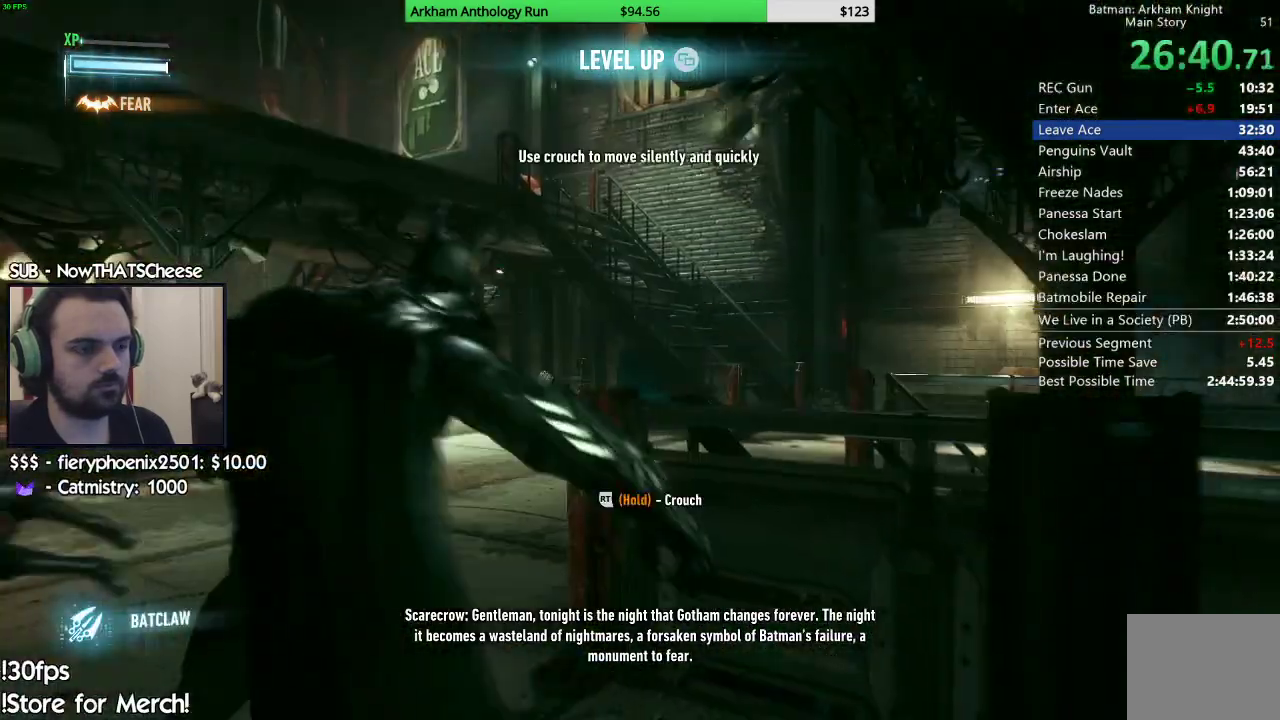
{"buttons": ["A"], "left_stick": "up", "right_stick": "center", "events": [[50, "left_stick", "up-left"], [283, "left_stick", "up"]]}
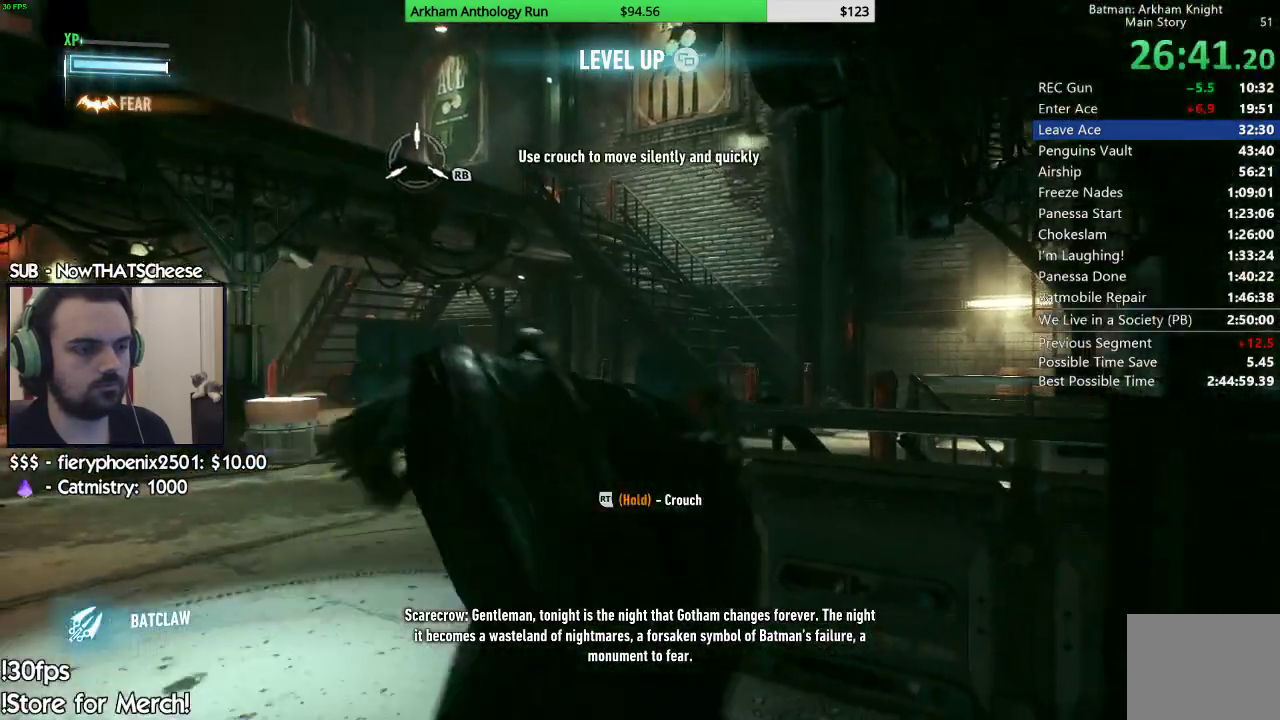
{"buttons": ["A"], "left_stick": "up-right", "right_stick": "center", "events": [[117, "left_stick", "up-right"]]}
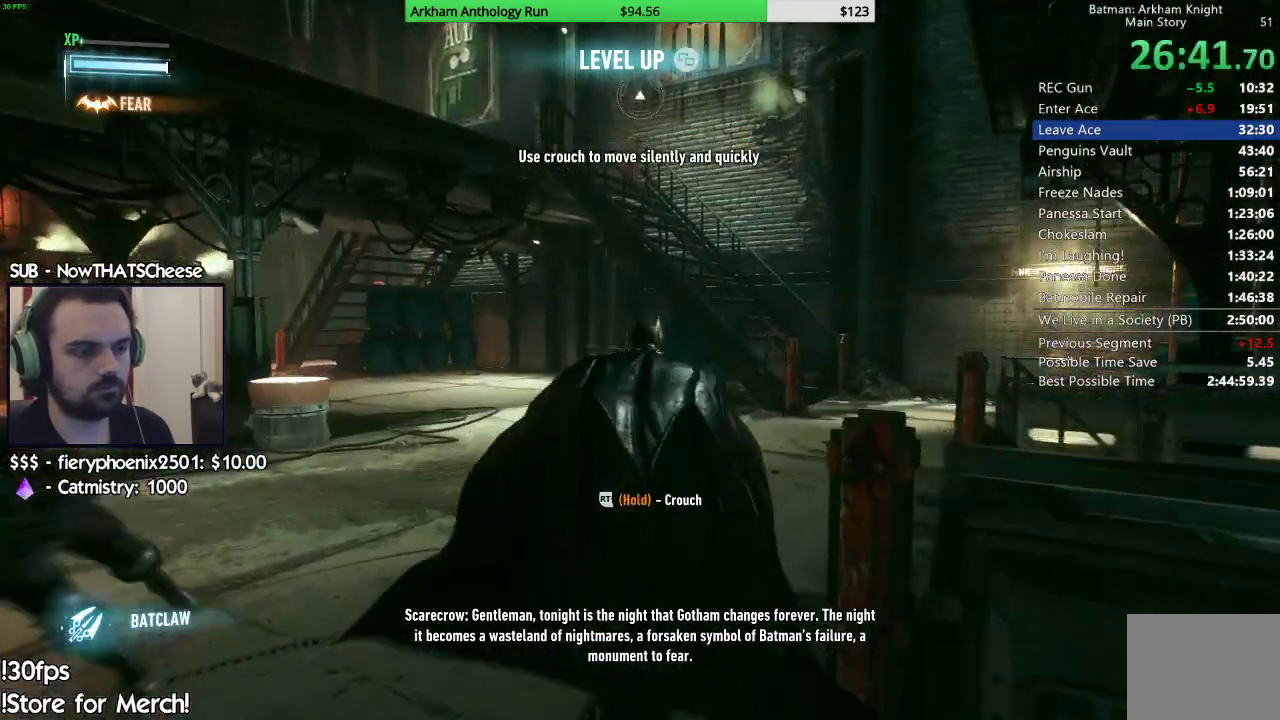
{"buttons": ["A"], "left_stick": "up-right", "right_stick": "center", "events": []}
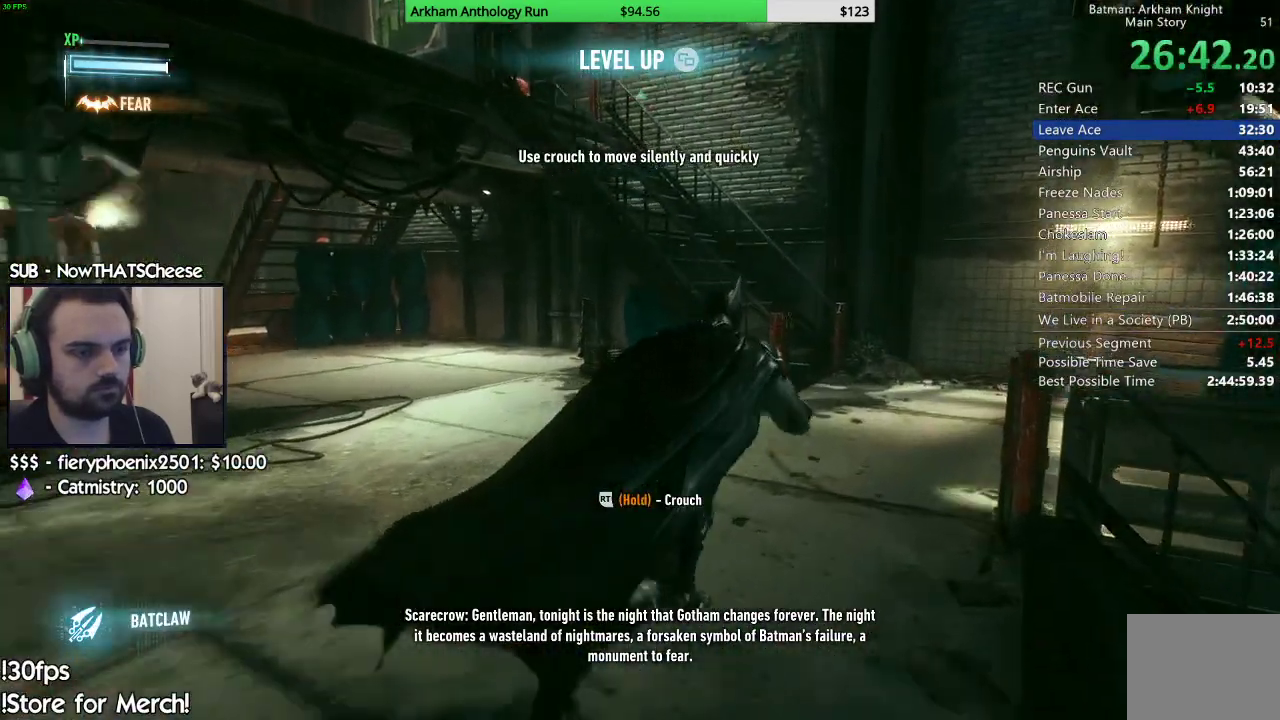
{"buttons": ["A"], "left_stick": "up-right", "right_stick": "center", "events": []}
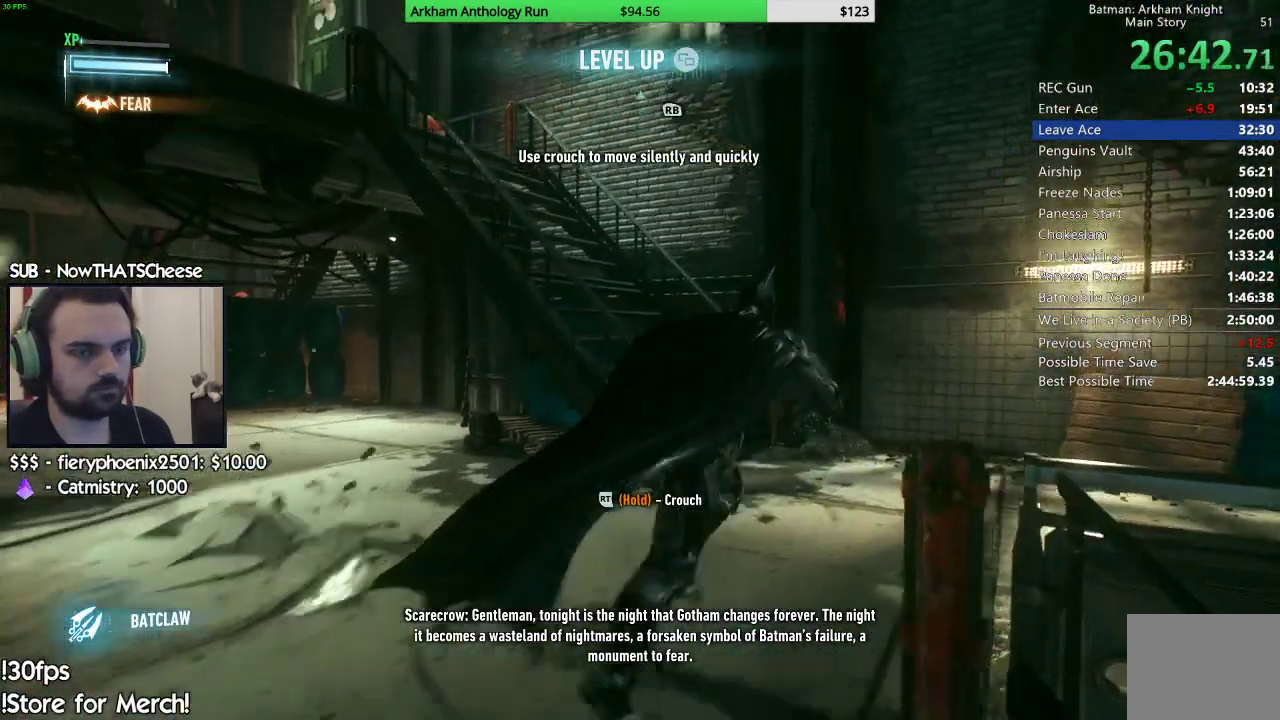
{"buttons": ["A"], "left_stick": "right", "right_stick": "center", "events": [[67, "left_stick", "right"]]}
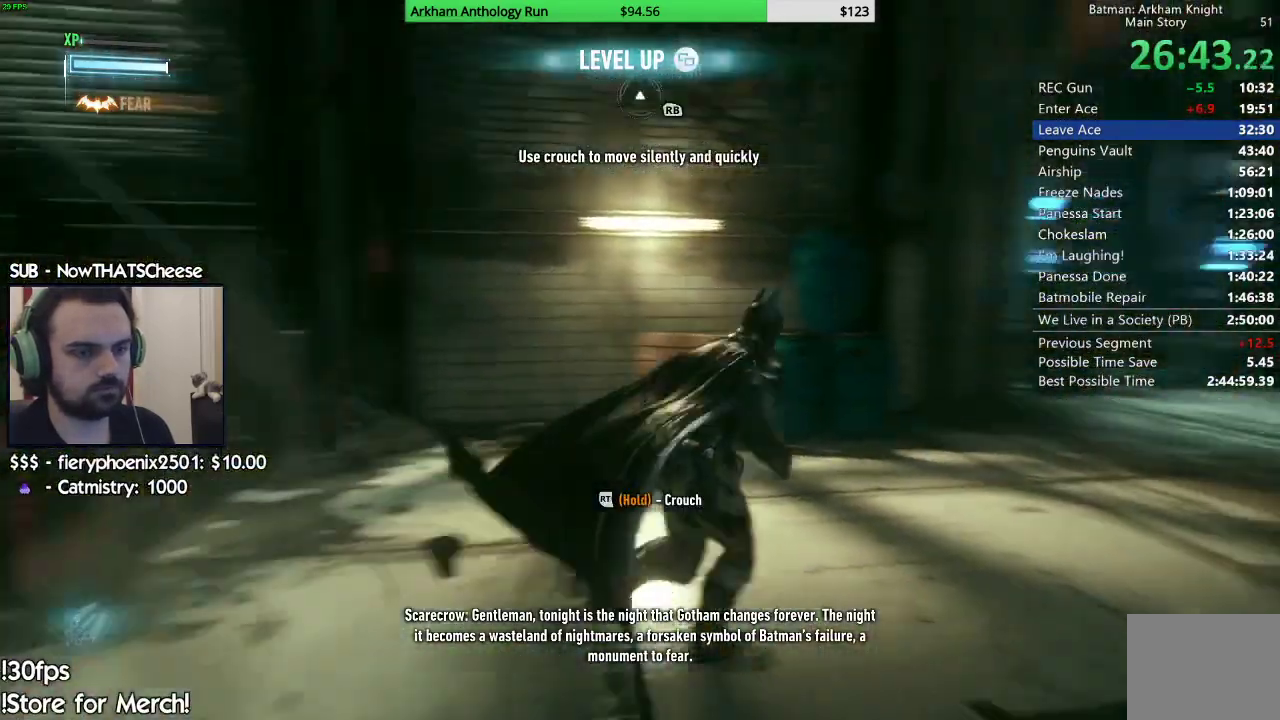
{"buttons": ["A"], "left_stick": "up", "right_stick": "center", "events": [[150, "left_stick", "up"]]}